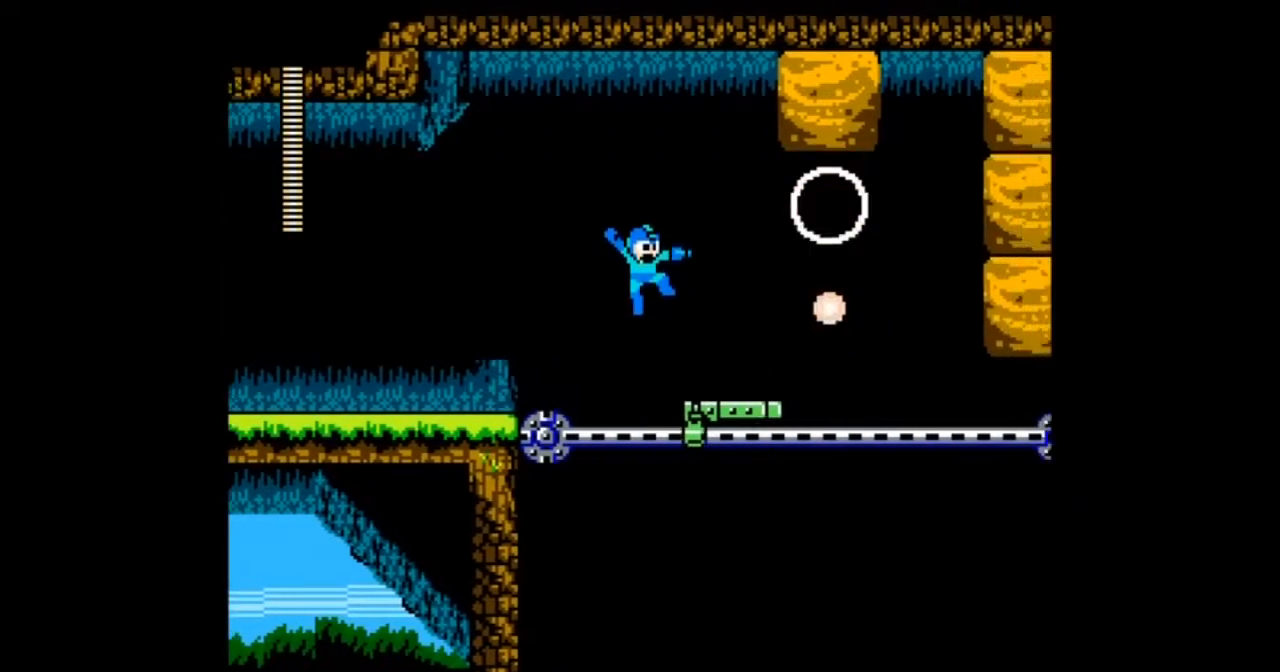
Gameplay with a controller; each line is a JSON object with the inputs held at the frame after it. "events" lists button and stick changes between this image and that frame as [ms after this image, input, new state], when the widget could be followed in between. Not read: L3 R3.
{"buttons": ["DPAD_RIGHT"], "events": [[33, "A", "up"], [67, "DPAD_RIGHT", "up"], [467, "DPAD_RIGHT", "down"]]}
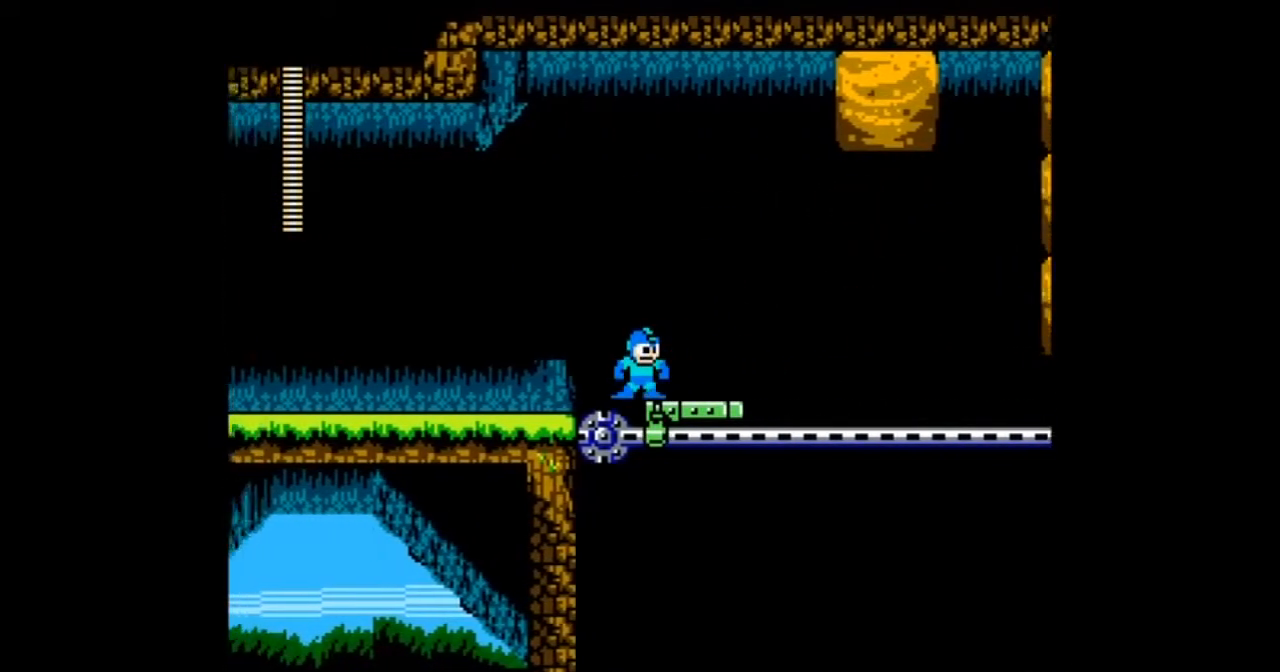
{"buttons": ["A", "B", "DPAD_RIGHT"], "events": [[334, "B", "down"], [367, "A", "down"]]}
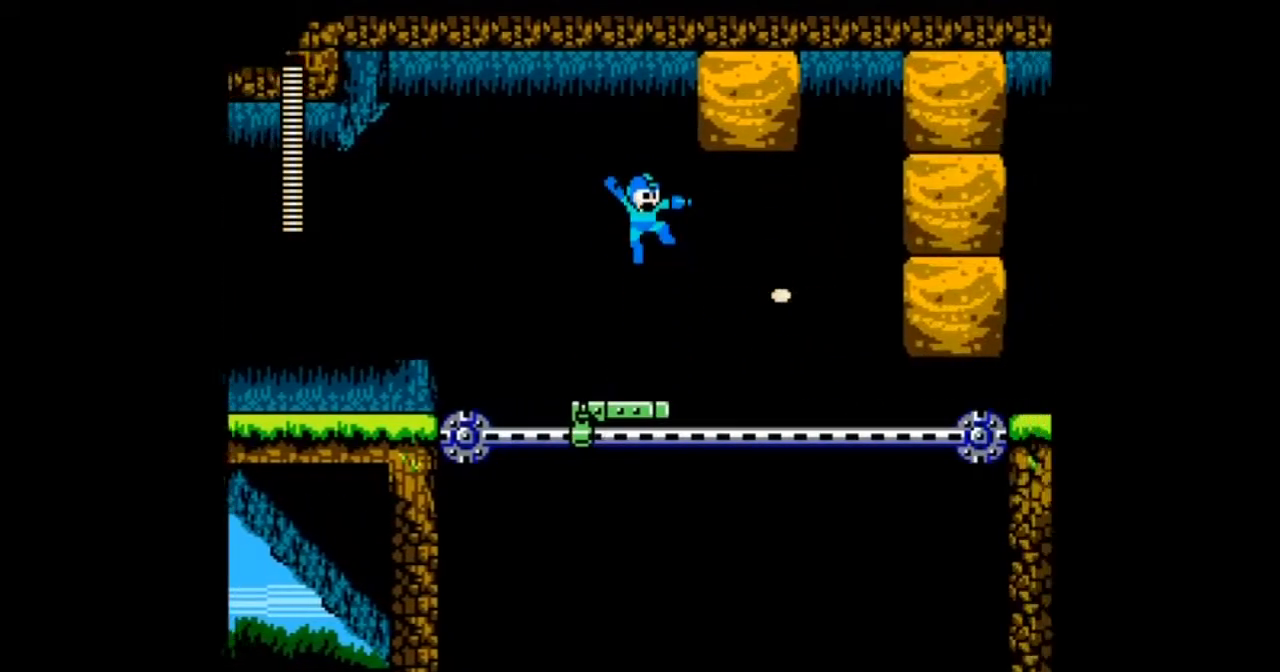
{"buttons": ["DPAD_RIGHT"]}
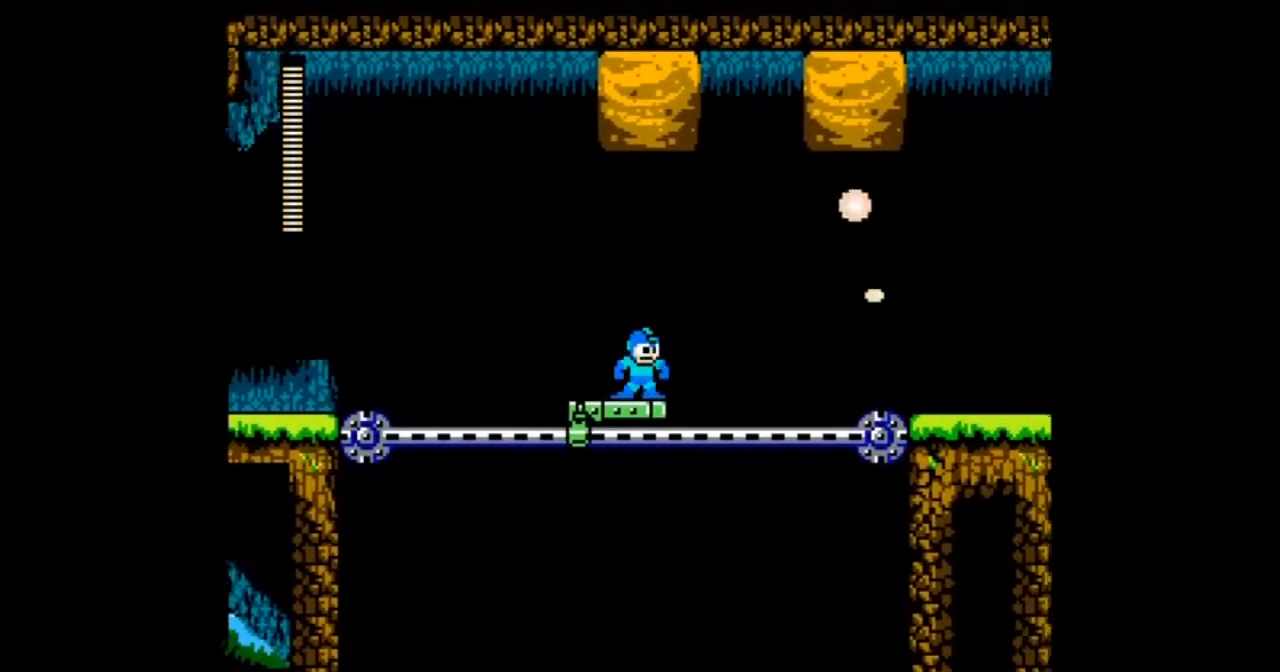
{"buttons": [], "events": [[67, "DPAD_RIGHT", "up"], [167, "DPAD_RIGHT", "down"], [234, "DPAD_RIGHT", "up"]]}
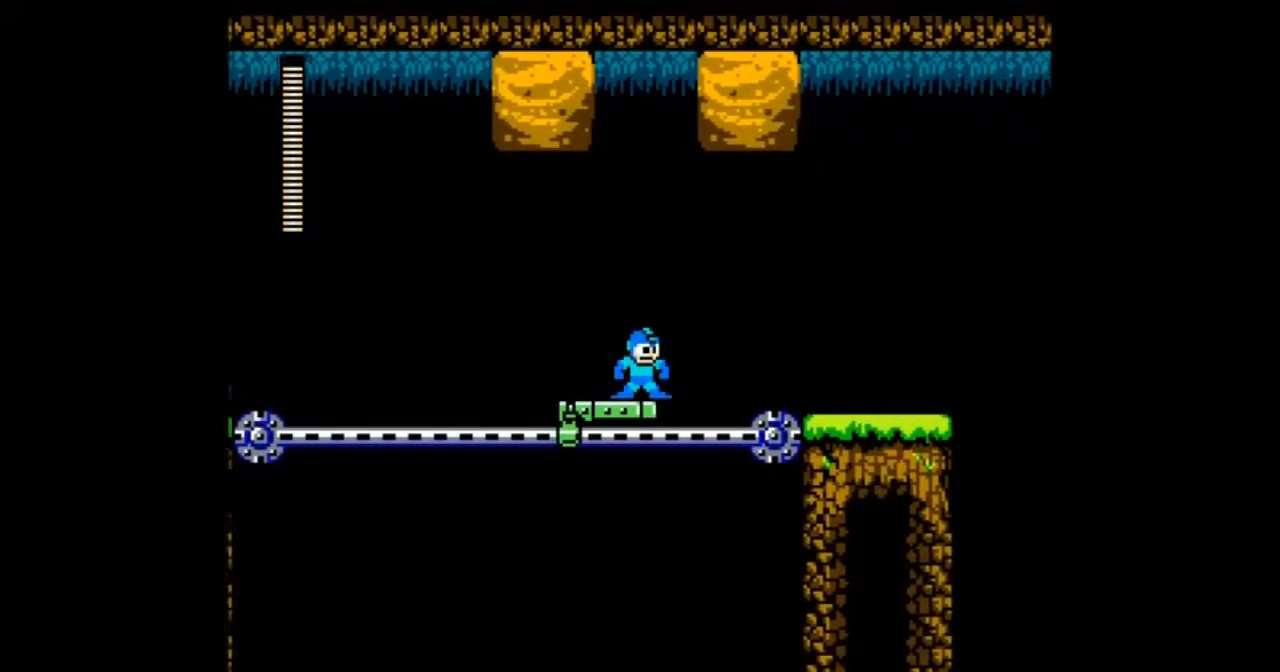
{"buttons": ["B", "DPAD_RIGHT"], "events": [[100, "DPAD_RIGHT", "down"], [233, "B", "down"]]}
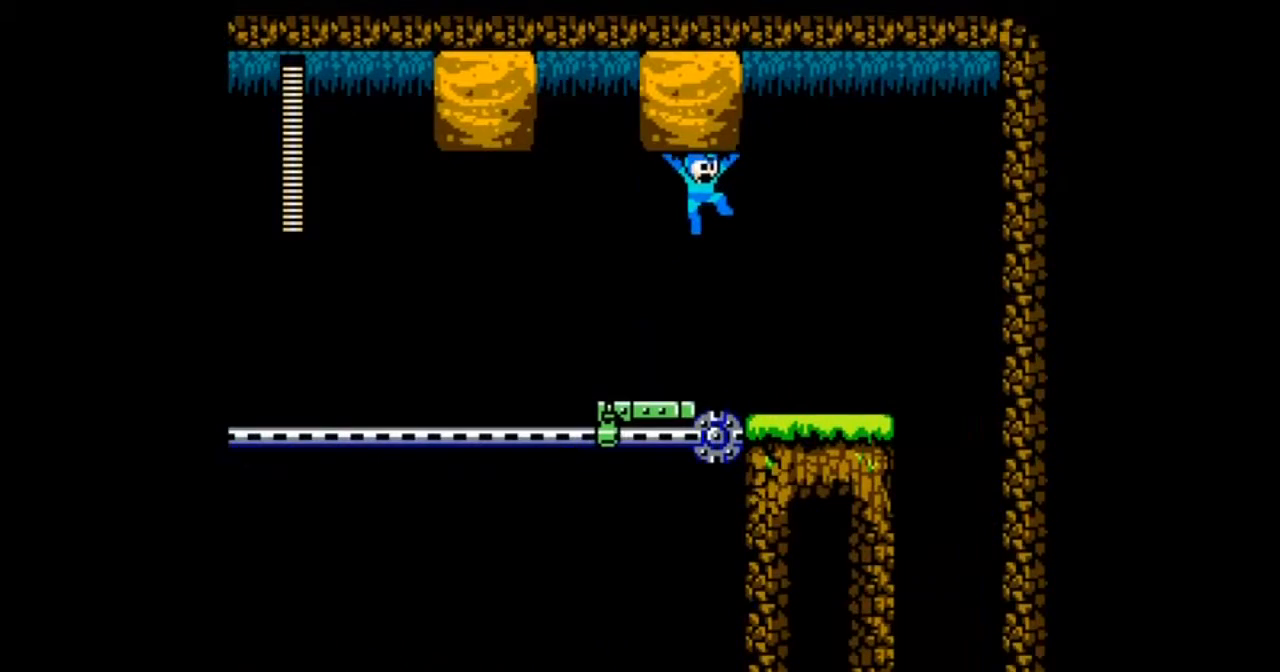
{"buttons": ["B", "DPAD_RIGHT"], "events": [[34, "B", "up"], [434, "B", "down"]]}
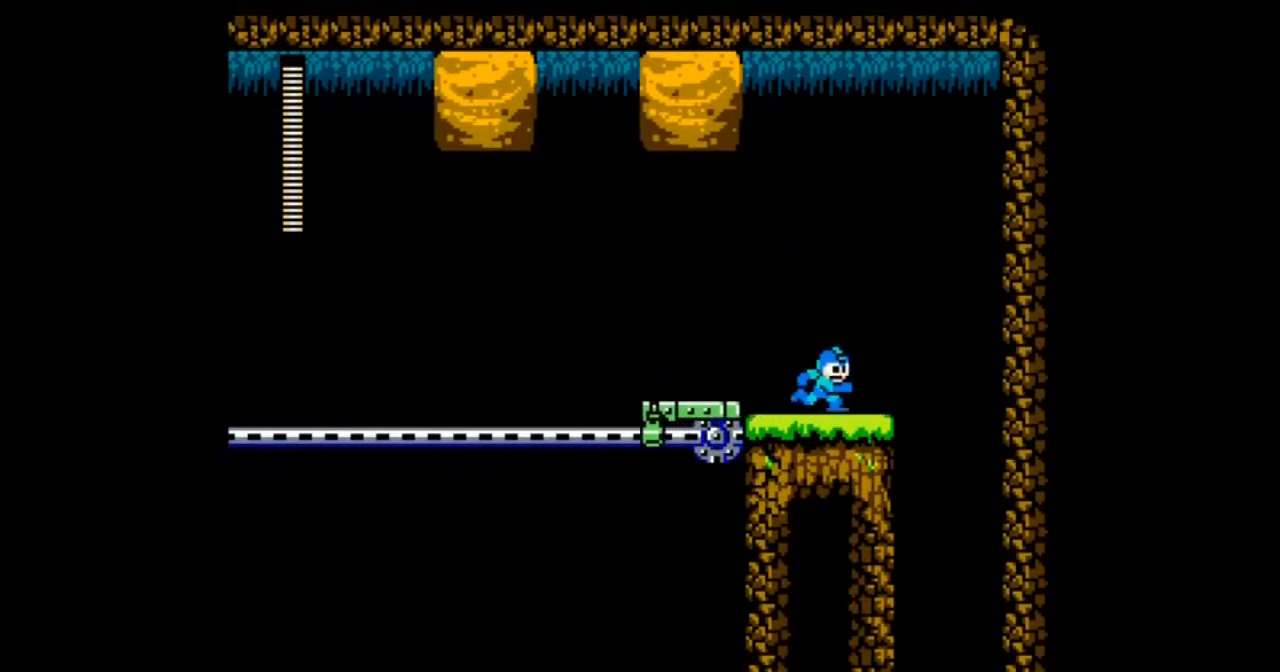
{"buttons": ["DPAD_RIGHT"], "events": [[133, "B", "up"]]}
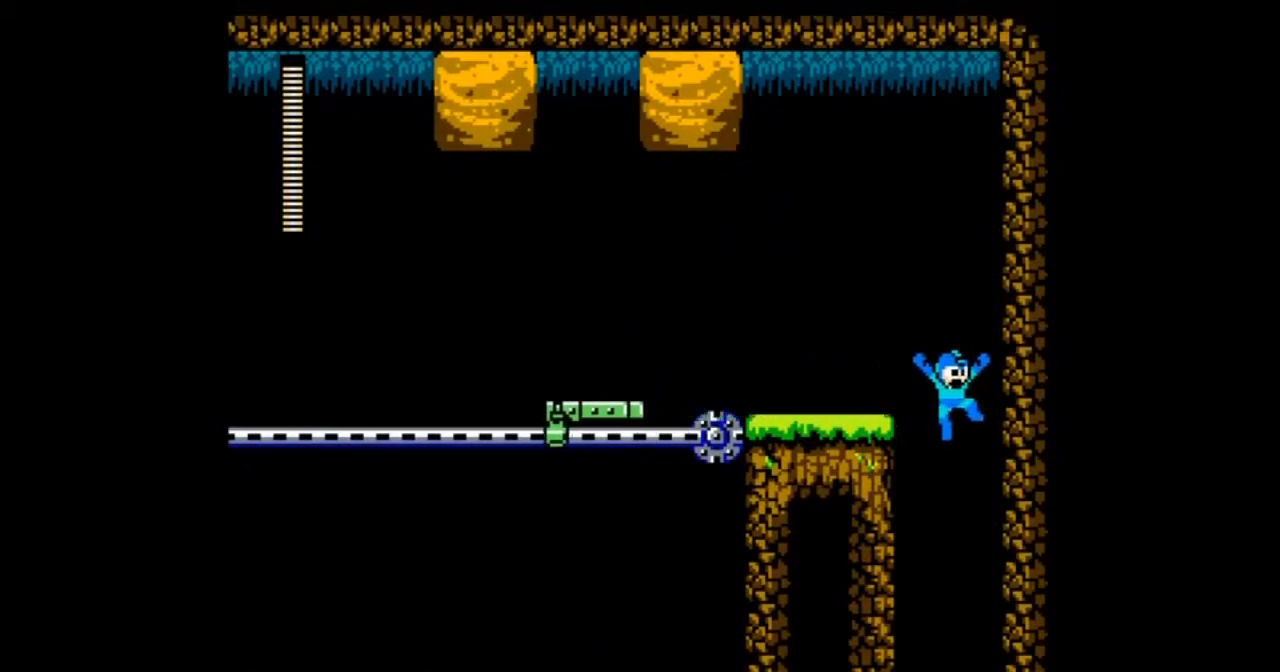
{"buttons": ["DPAD_LEFT"], "events": [[34, "DPAD_LEFT", "down"], [67, "DPAD_DOWN", "down"], [67, "DPAD_RIGHT", "up"], [367, "DPAD_DOWN", "up"]]}
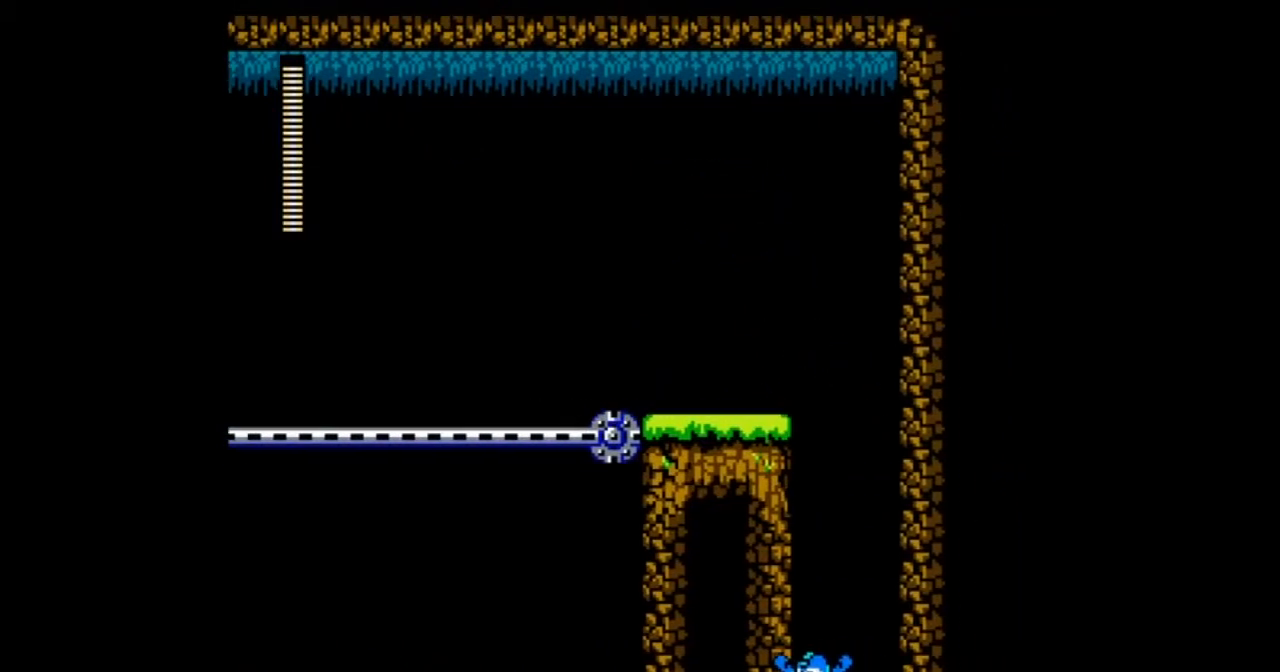
{"buttons": ["DPAD_LEFT"], "events": []}
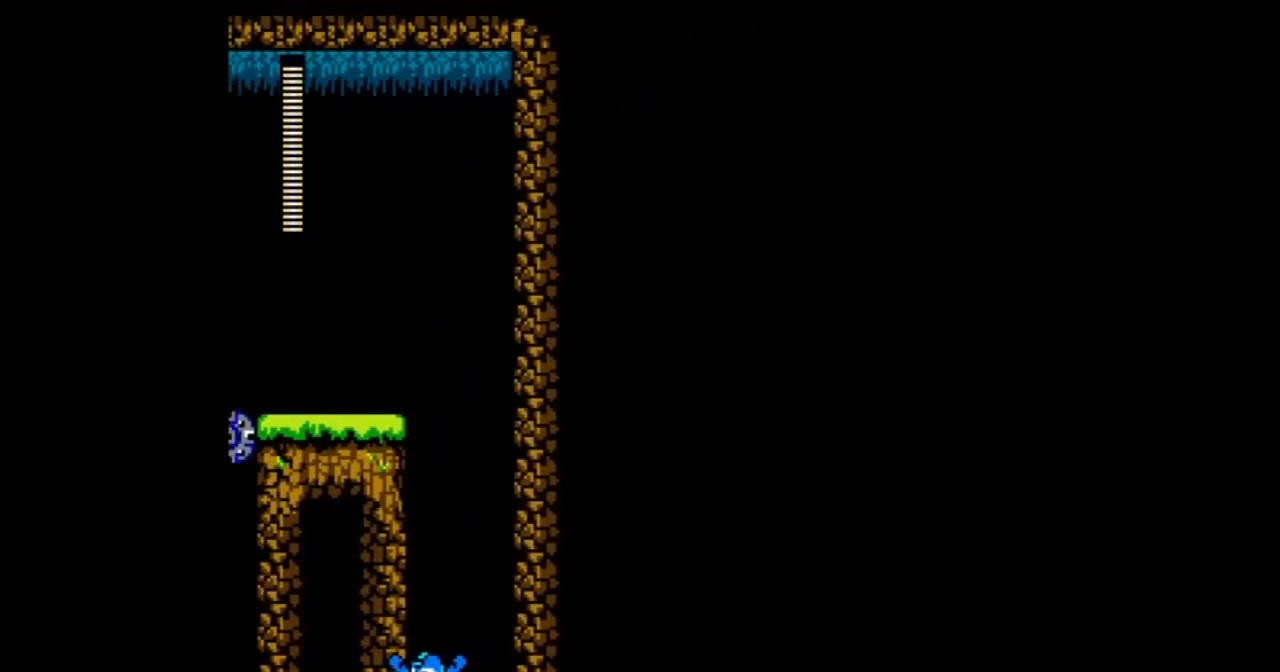
{"buttons": [], "events": [[34, "DPAD_LEFT", "up"]]}
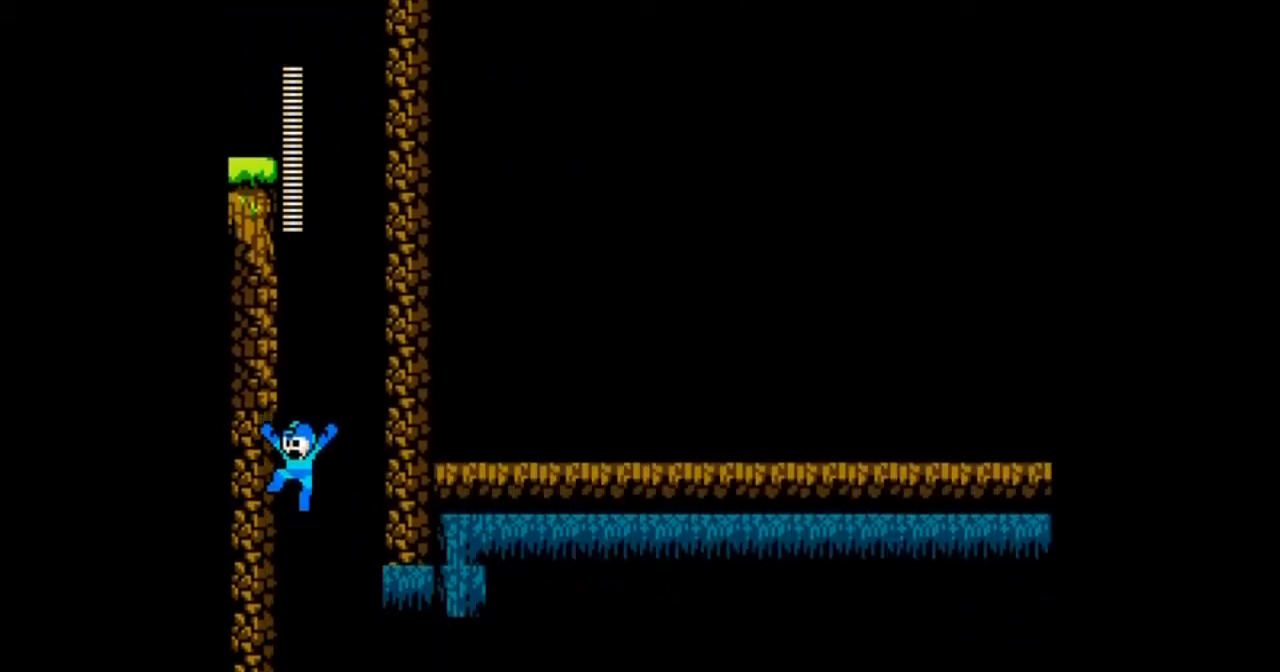
{"buttons": [], "events": []}
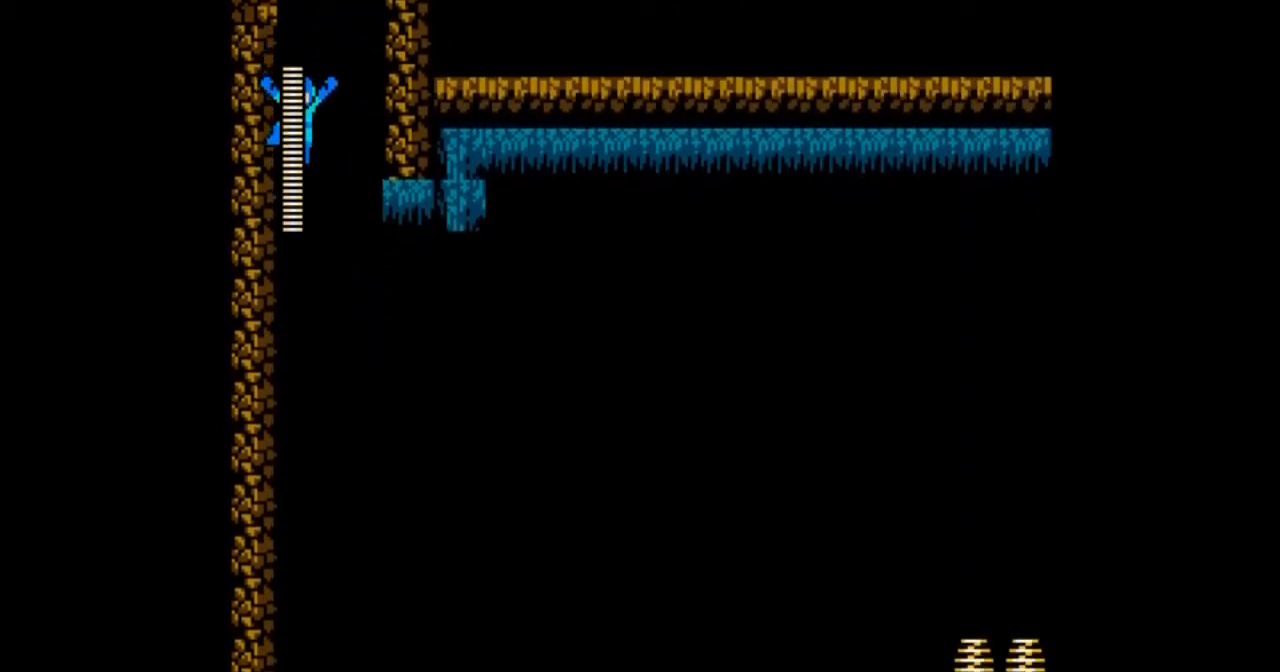
{"buttons": ["DPAD_RIGHT"], "events": [[401, "DPAD_RIGHT", "down"]]}
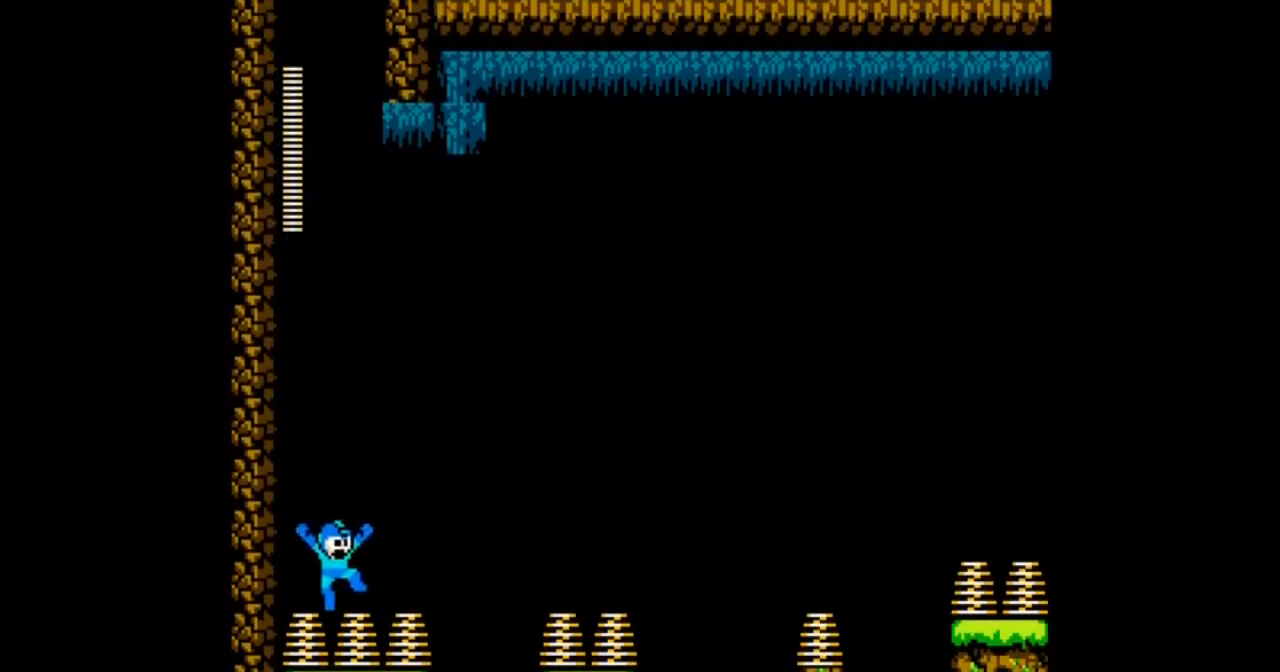
{"buttons": ["B"], "events": [[133, "DPAD_RIGHT", "up"], [334, "B", "down"]]}
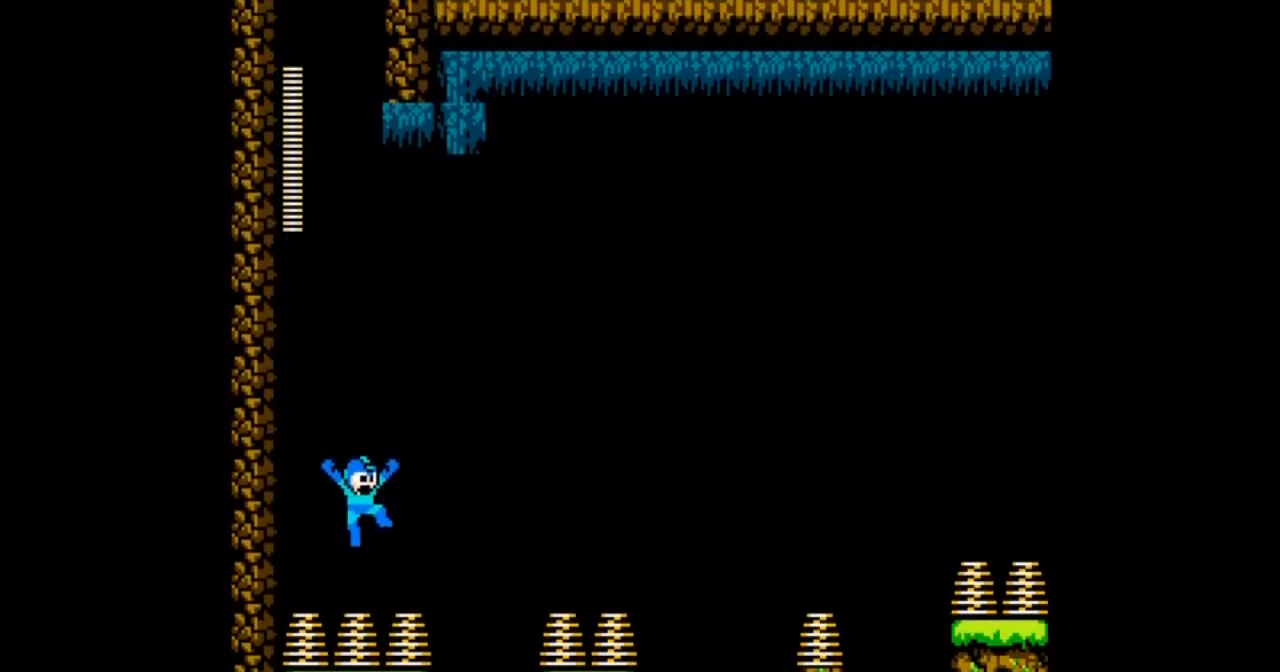
{"buttons": ["B"], "events": [[134, "DPAD_RIGHT", "down"], [234, "DPAD_RIGHT", "up"]]}
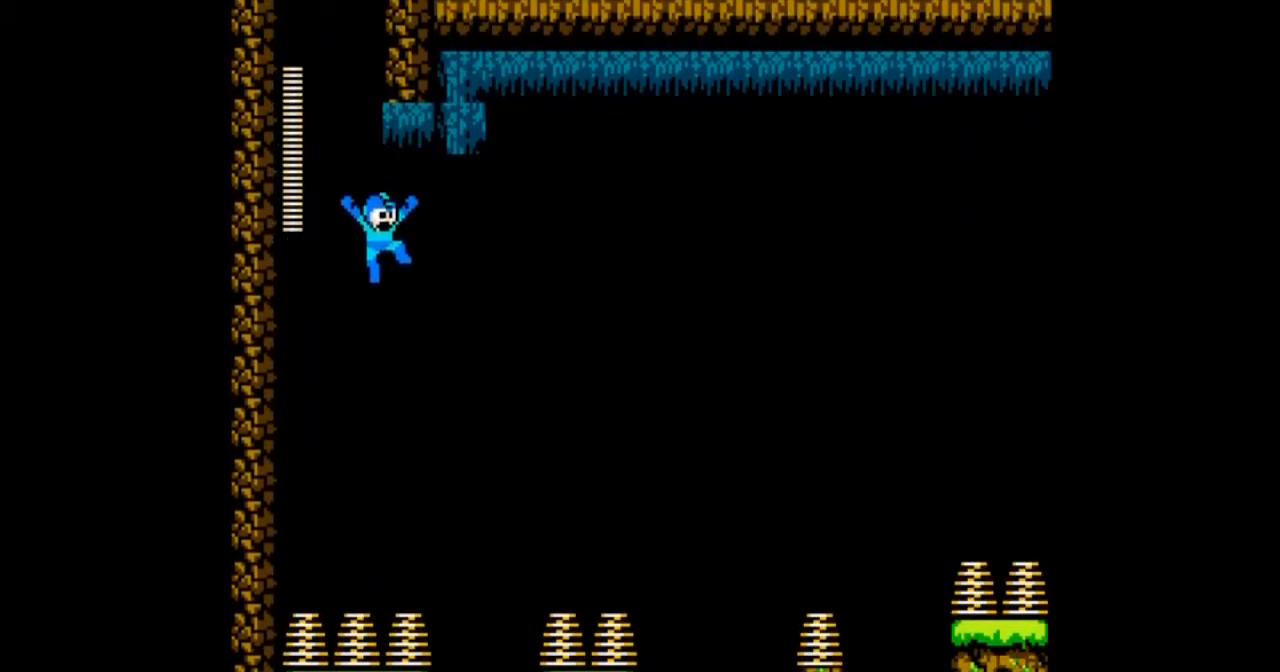
{"buttons": ["B"], "events": []}
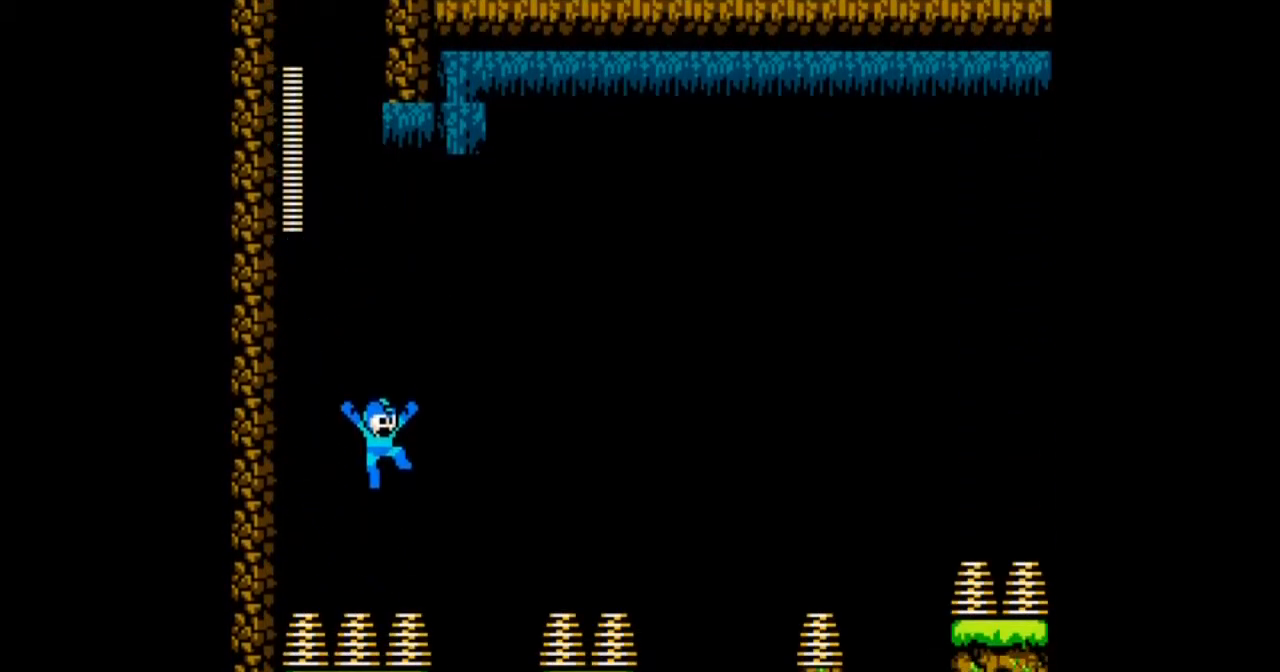
{"buttons": ["B", "DPAD_RIGHT"], "events": [[100, "DPAD_RIGHT", "down"]]}
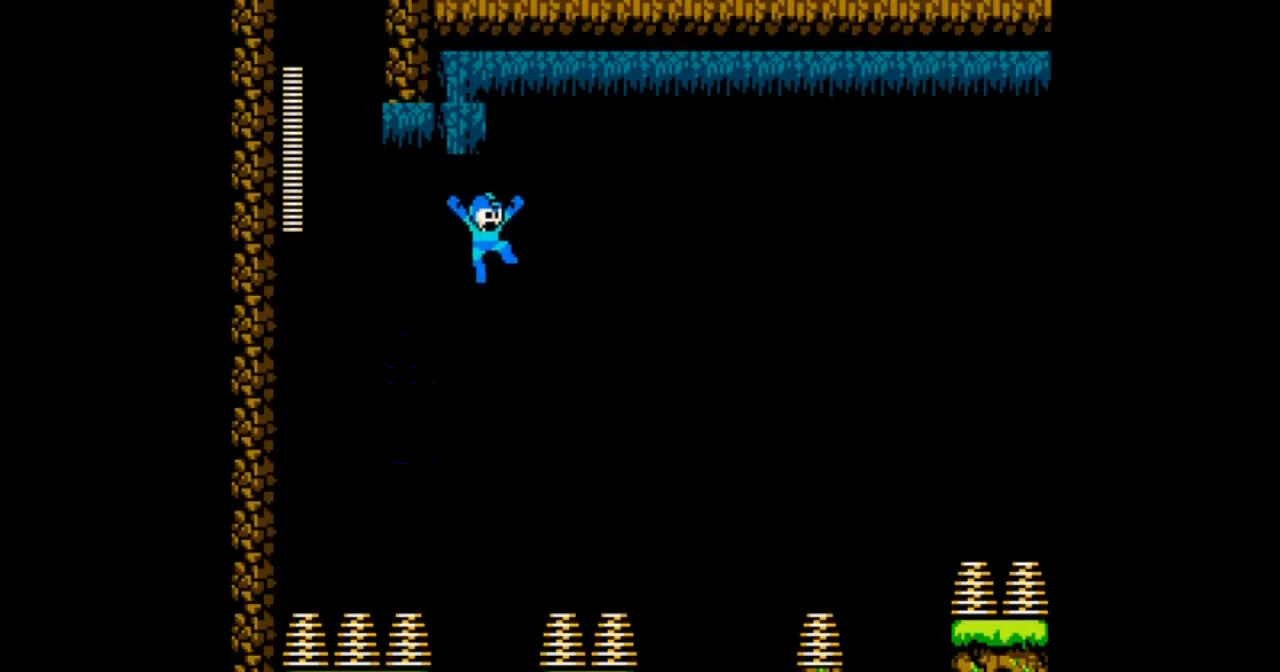
{"buttons": ["B", "DPAD_RIGHT"], "events": []}
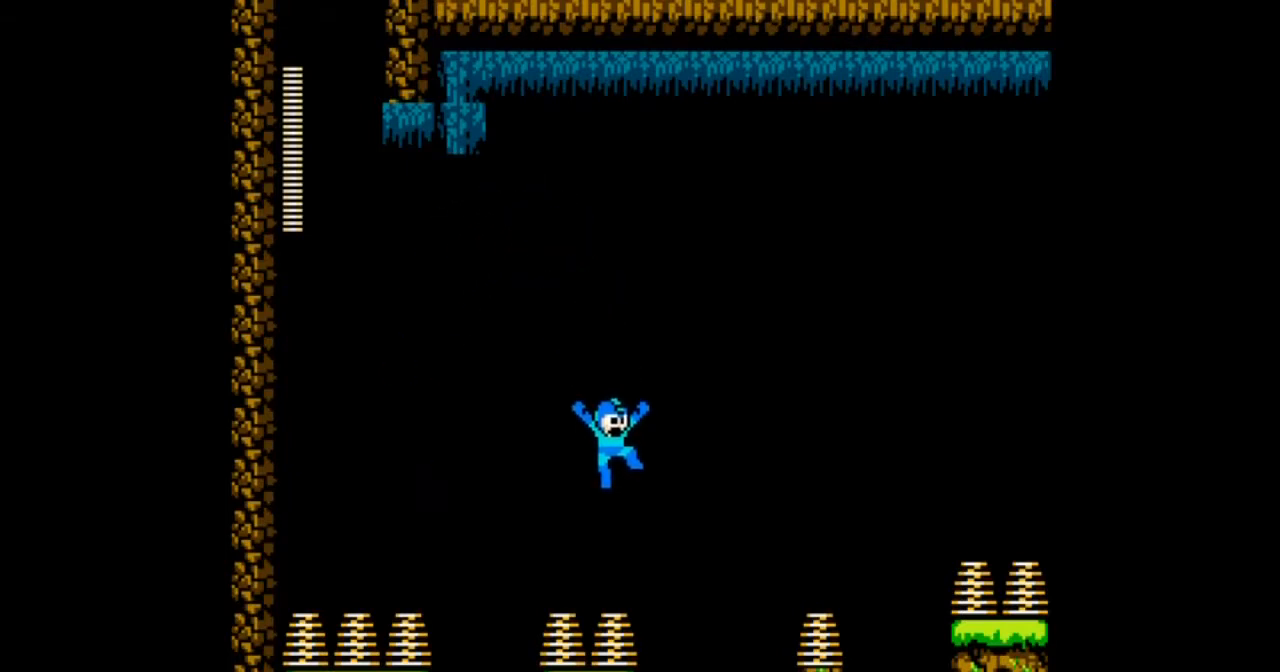
{"buttons": ["B", "DPAD_RIGHT"], "events": []}
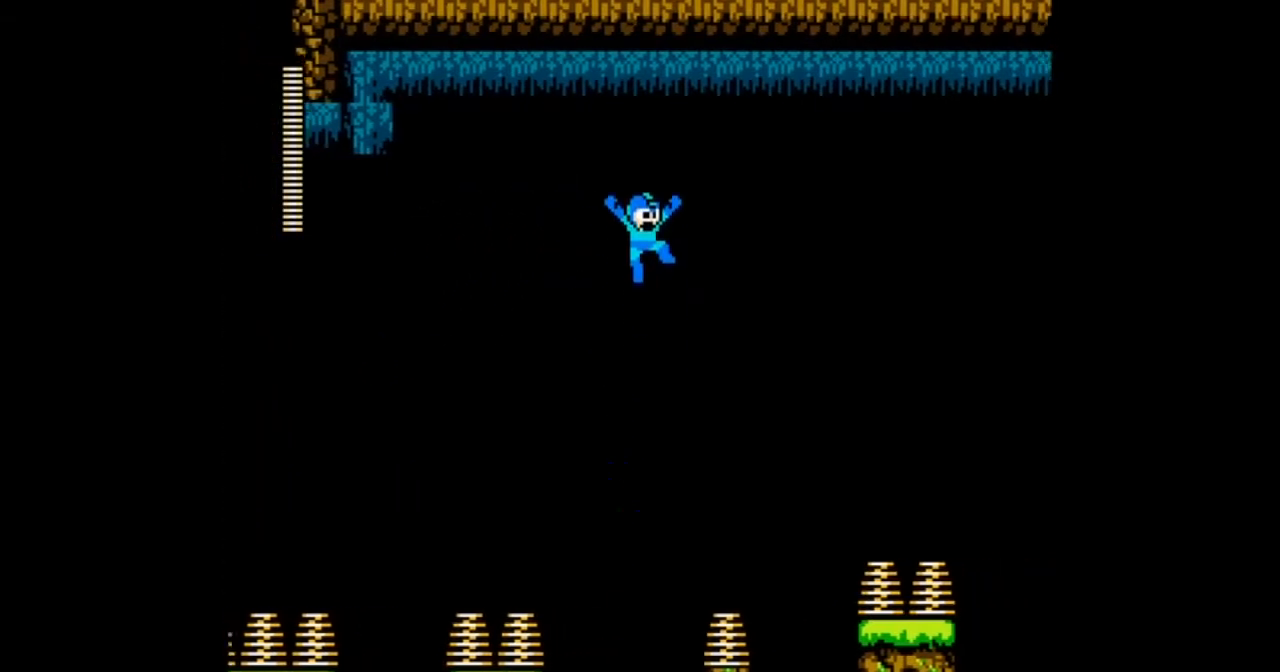
{"buttons": ["B"], "events": [[334, "DPAD_RIGHT", "up"]]}
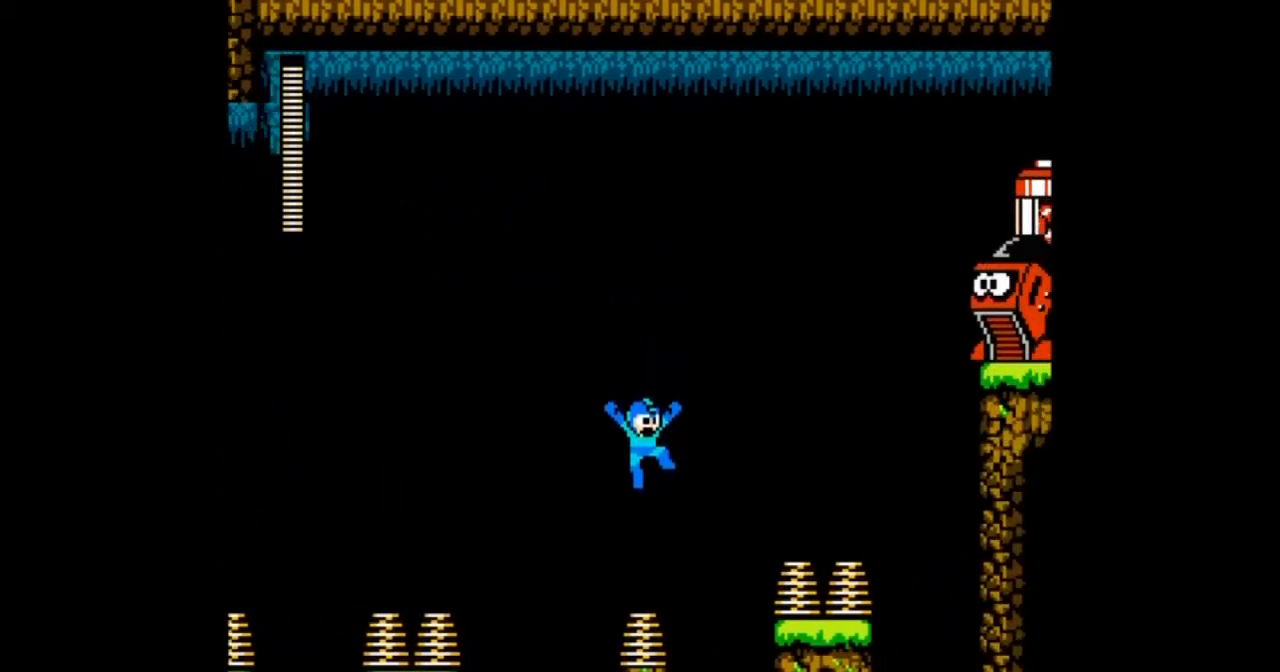
{"buttons": ["A", "B"], "events": [[134, "DPAD_RIGHT", "down"], [301, "DPAD_RIGHT", "up"], [434, "A", "down"]]}
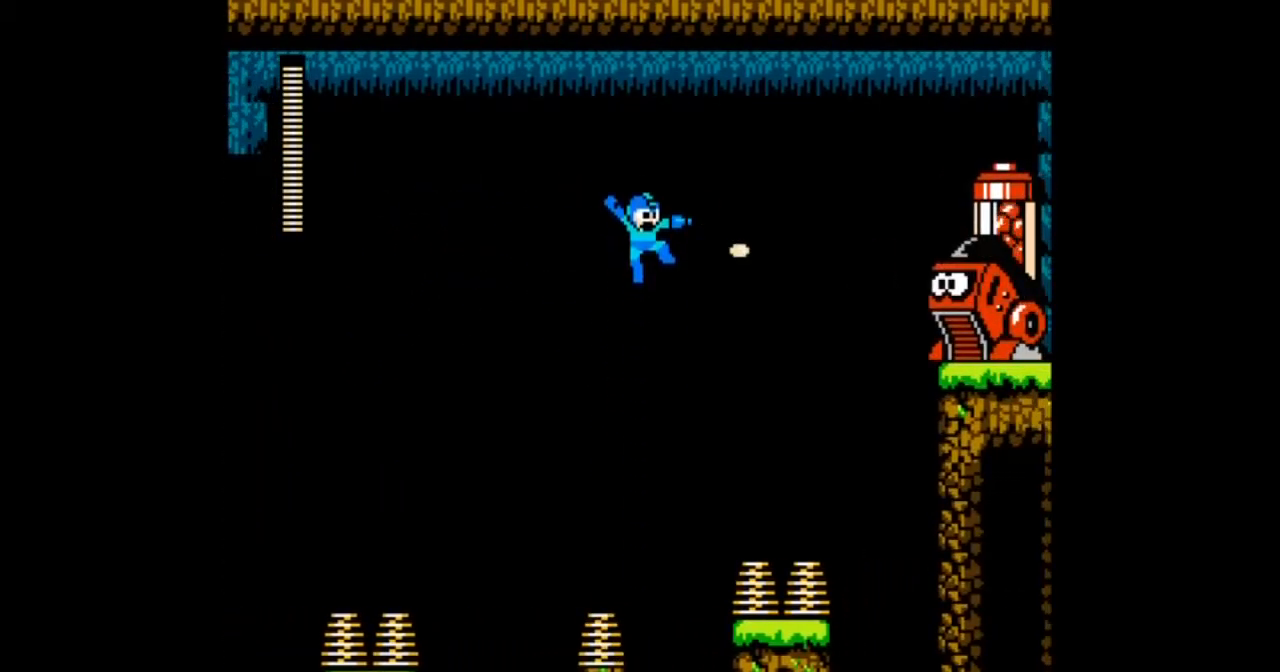
{"buttons": ["B", "DPAD_LEFT"], "events": [[33, "A", "up"], [133, "A", "down"], [434, "A", "up"], [434, "DPAD_LEFT", "down"]]}
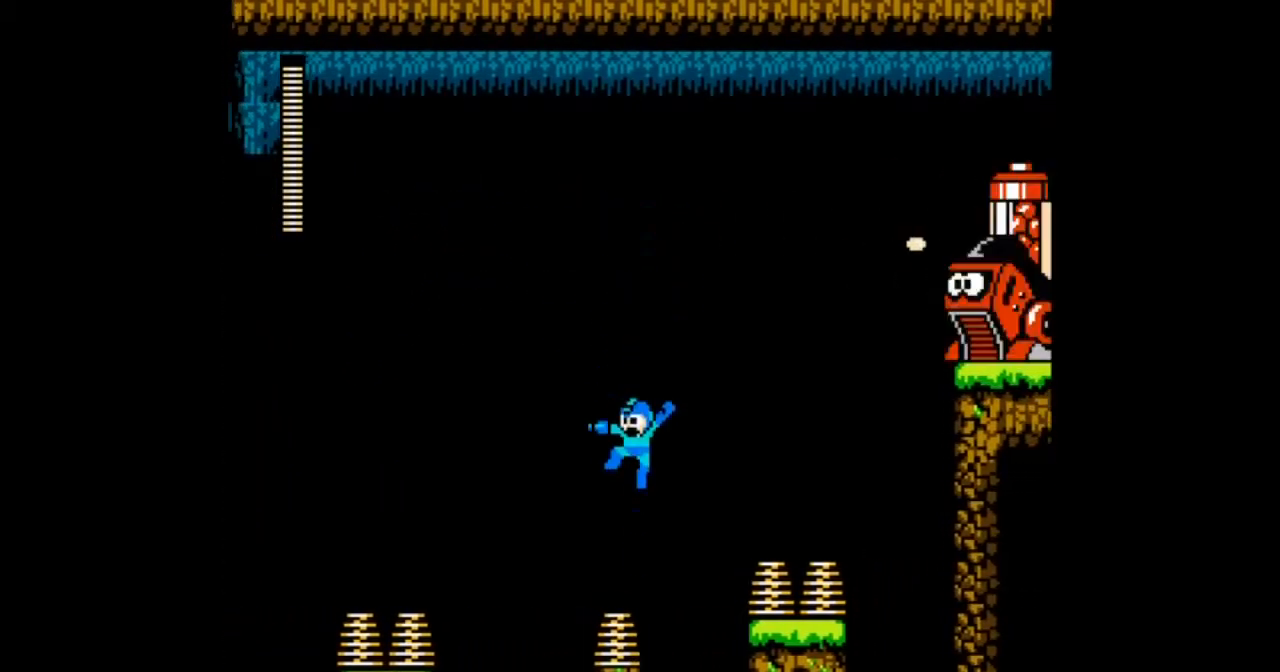
{"buttons": ["A", "B", "DPAD_RIGHT"], "events": [[134, "DPAD_LEFT", "up"], [301, "DPAD_RIGHT", "down"], [501, "A", "down"]]}